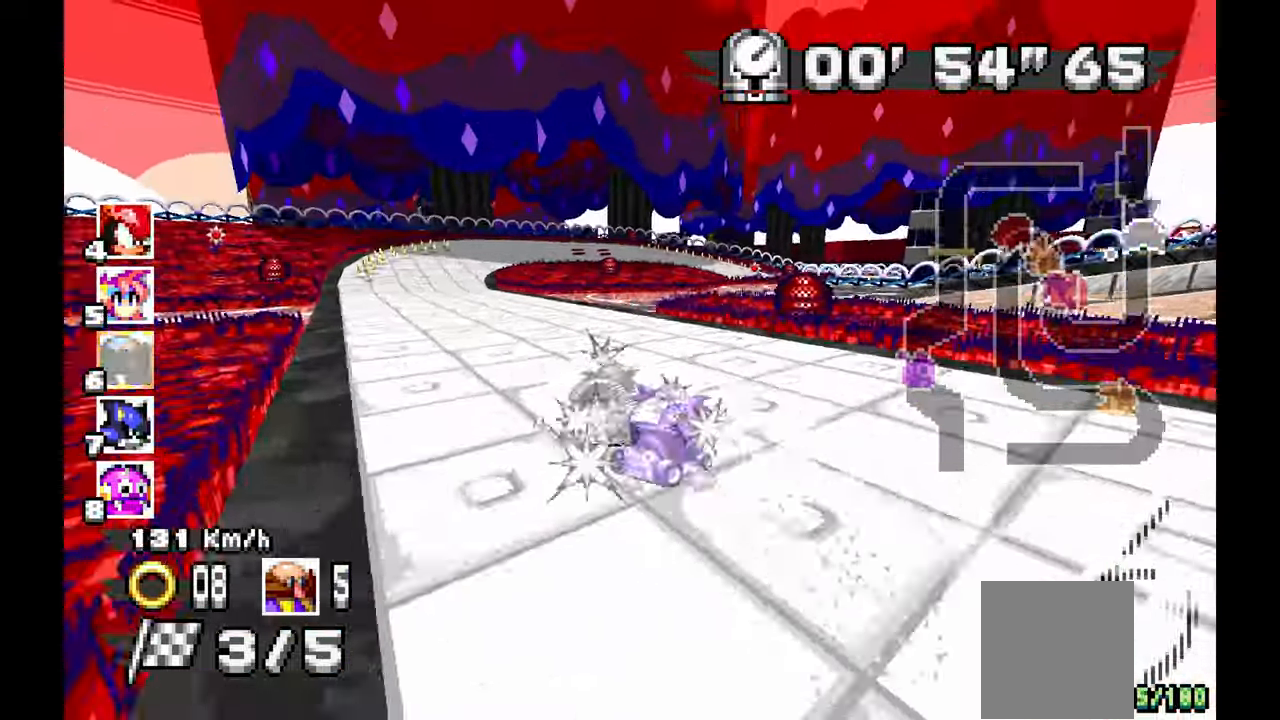
Gameplay with a controller (Xbox layout); each line is a JSON object with the inputs held at the frame after it (dt_ms = milliseconds from this image to that frame). "events" lists button and stick changes between this image and that frame as [ms after this image, input, new state], when the widget could be followed in between. Not read: HOME L2 L3 R1 R3 SELECT X.
{"dt_ms": 500, "buttons": ["A"], "left_stick": "left"}
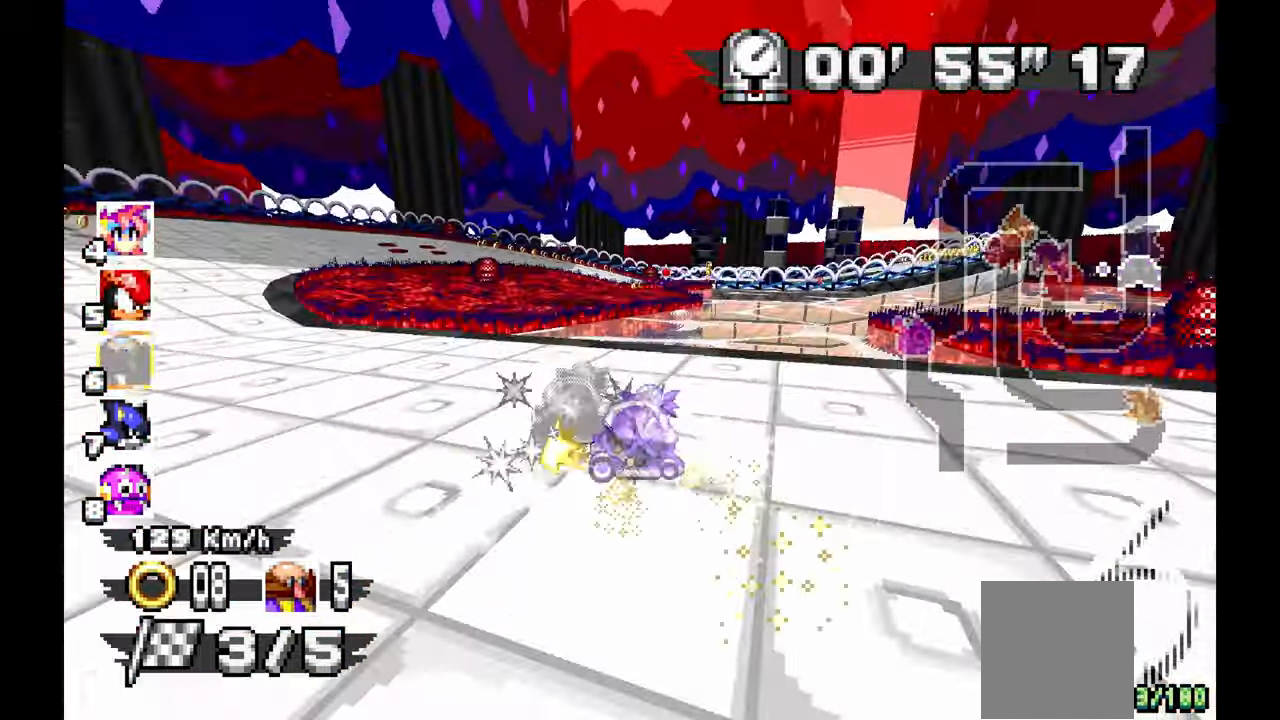
{"dt_ms": 500, "buttons": ["A"], "left_stick": "right", "events": [[100, "left_stick", "right"]]}
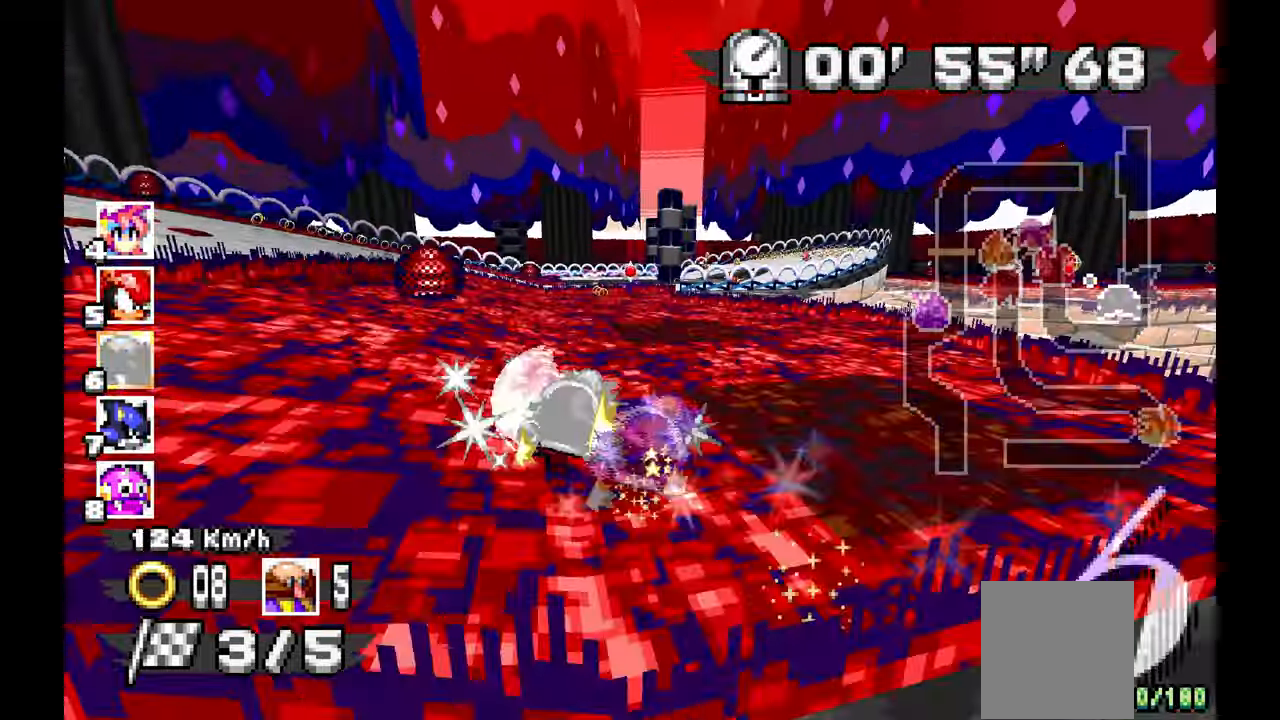
{"dt_ms": 1000, "buttons": ["A"], "left_stick": "left", "events": [[383, "left_stick", "left"]]}
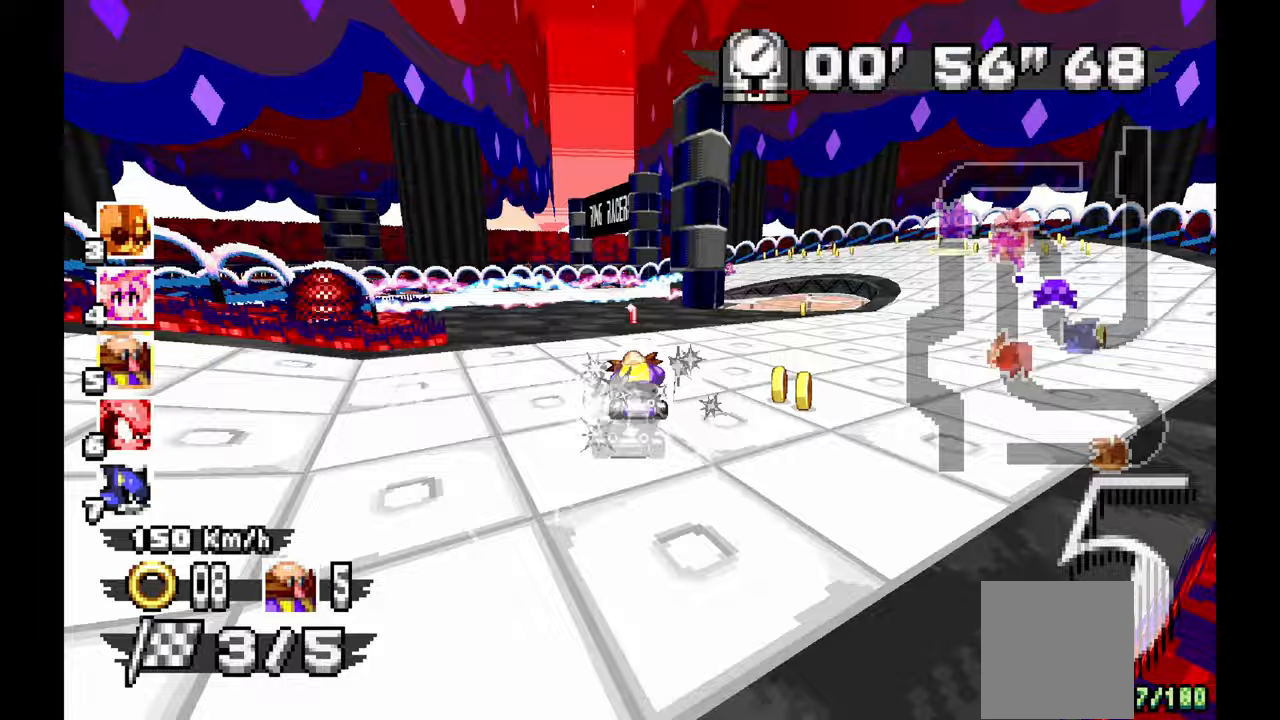
{"dt_ms": 500, "buttons": ["A"], "left_stick": "left"}
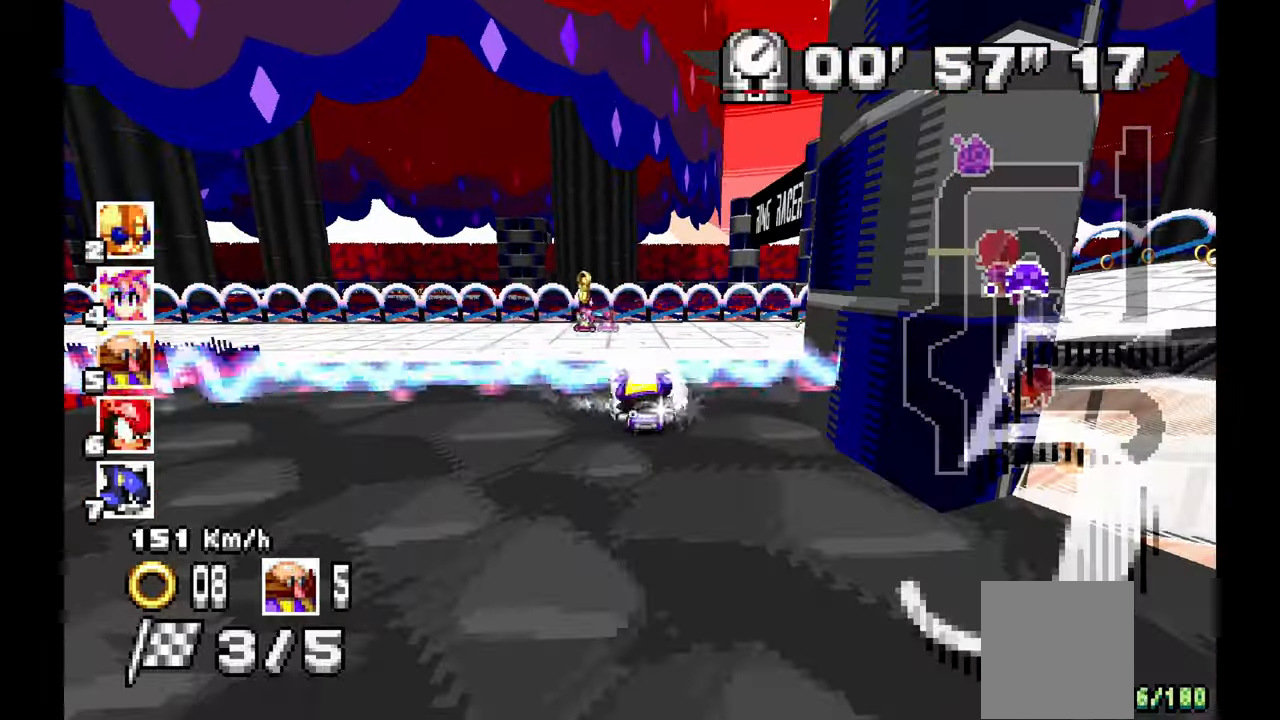
{"dt_ms": 500, "buttons": [], "left_stick": "left"}